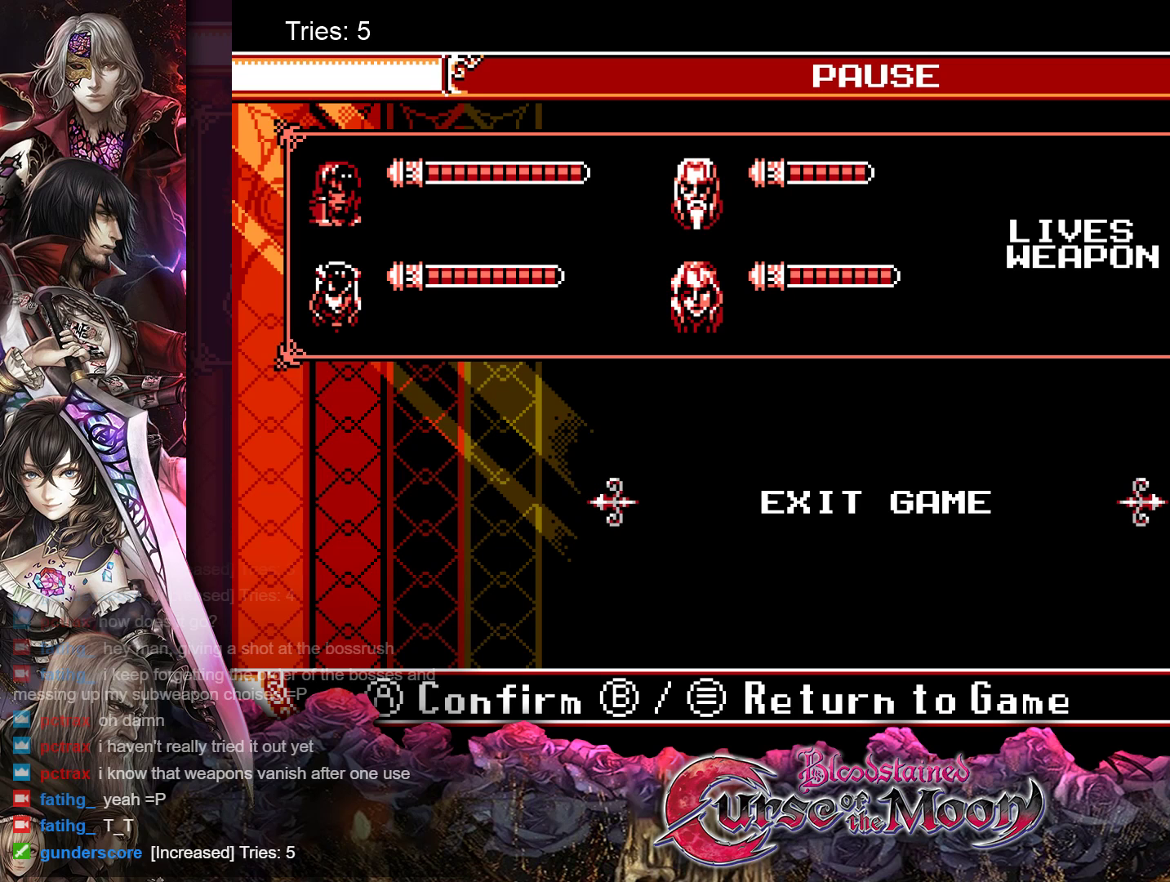
Gameplay with a controller (Nintendo layout); each line is a JSON object with the inputs held at the frame after it. "events" lists button and stick changes between this image and that frame as [ms after this image, input, new state], when the widget could be followed in between. Not read: L1 L3 R3.
{"buttons": [], "events": []}
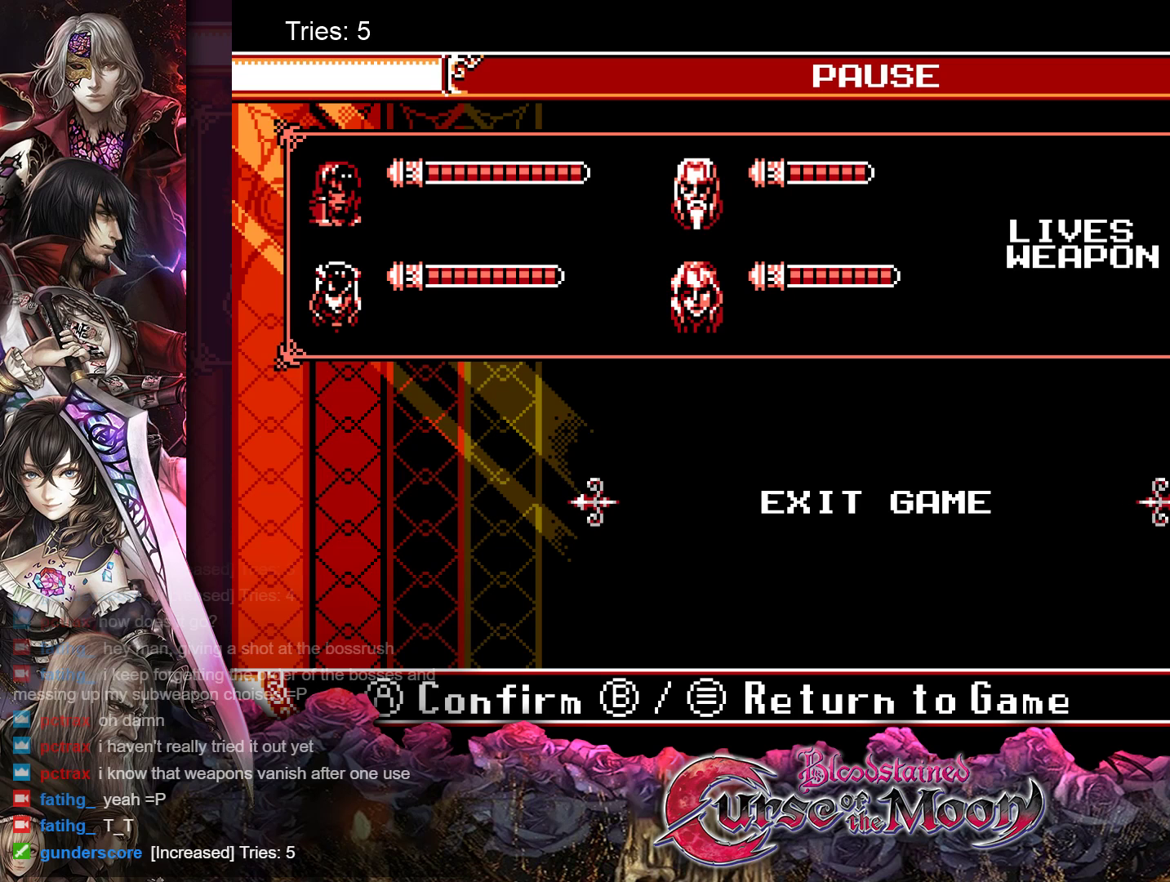
{"buttons": [], "events": []}
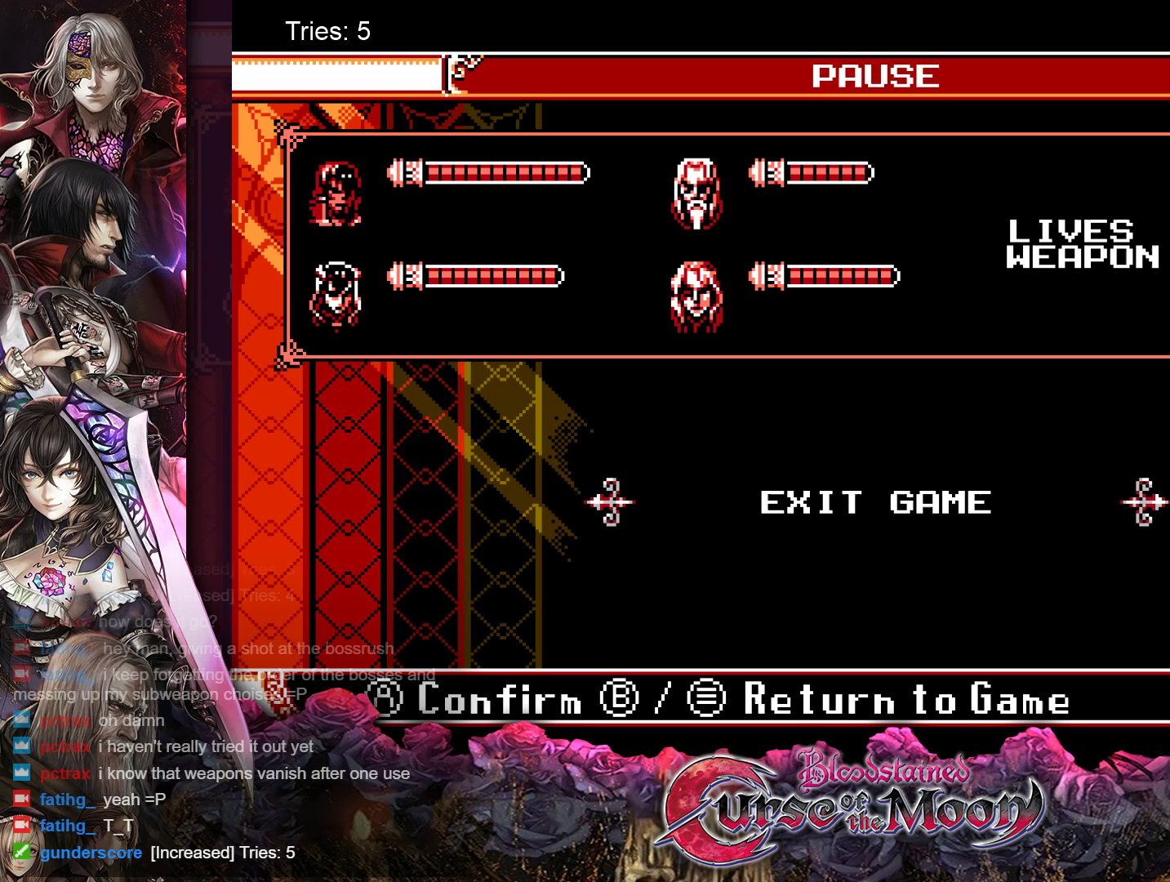
{"buttons": [], "events": [[200, "A", "down"], [350, "A", "up"]]}
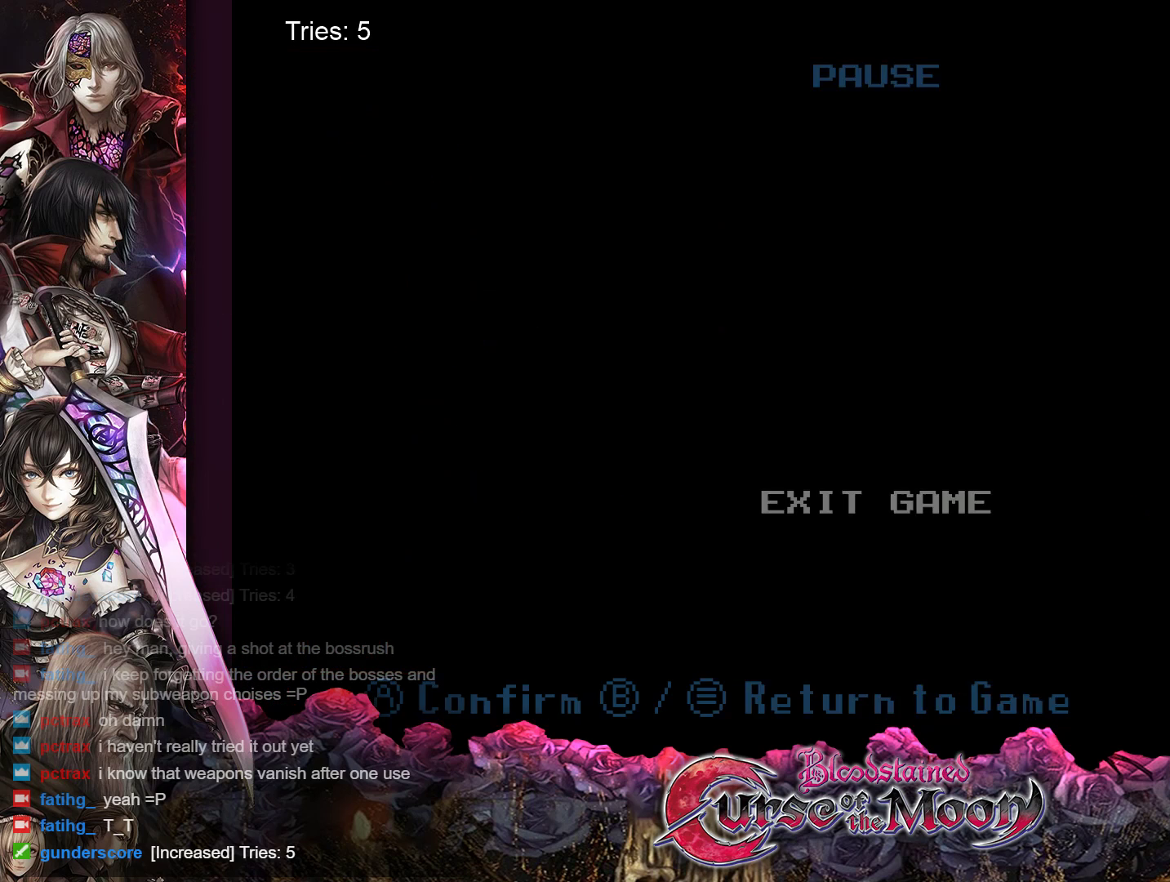
{"buttons": [], "events": []}
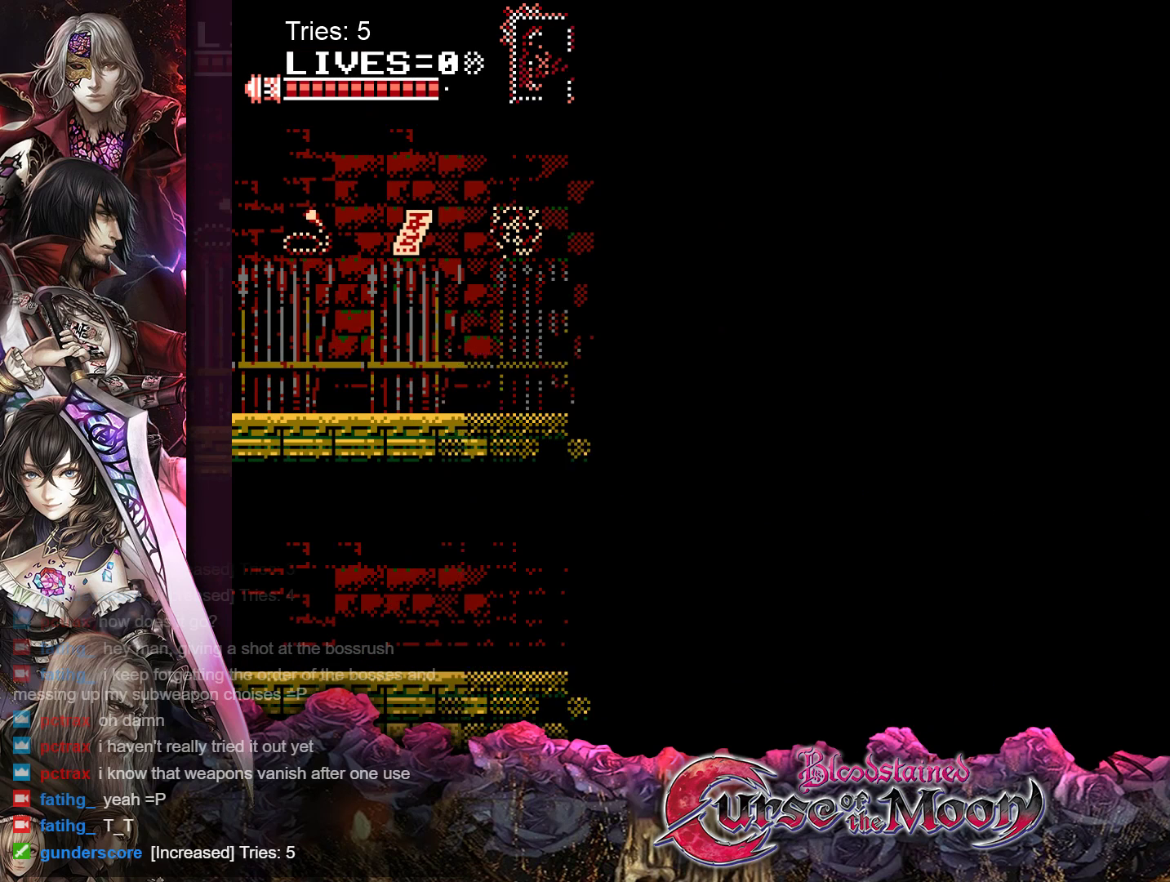
{"buttons": [], "events": []}
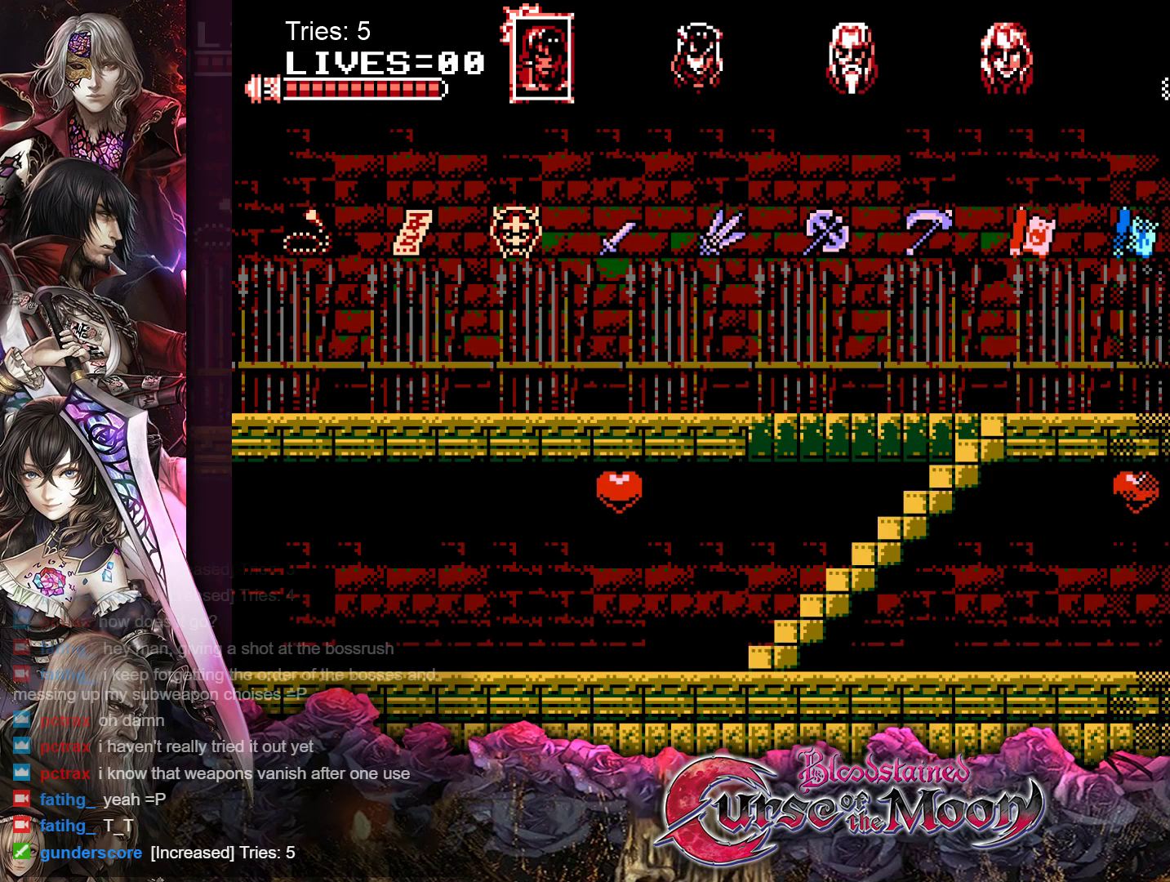
{"buttons": [], "events": []}
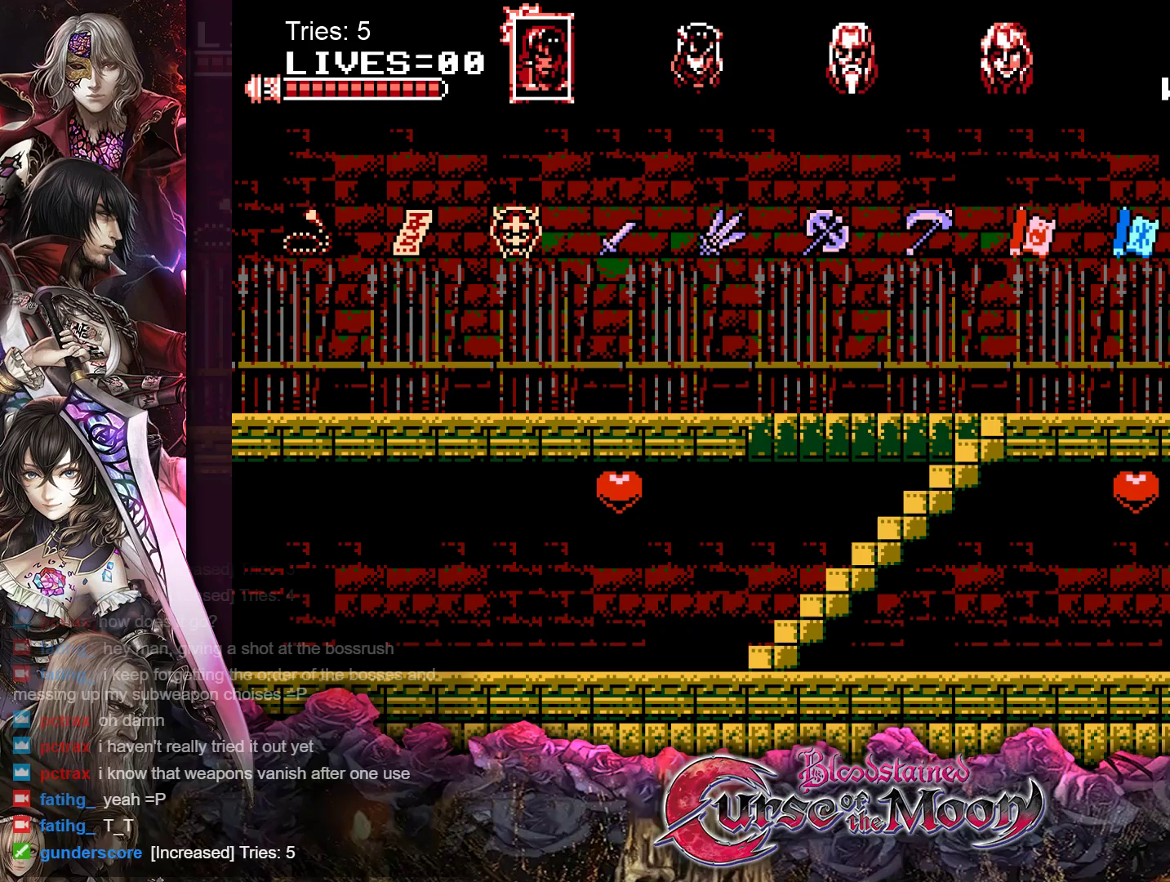
{"buttons": [], "events": []}
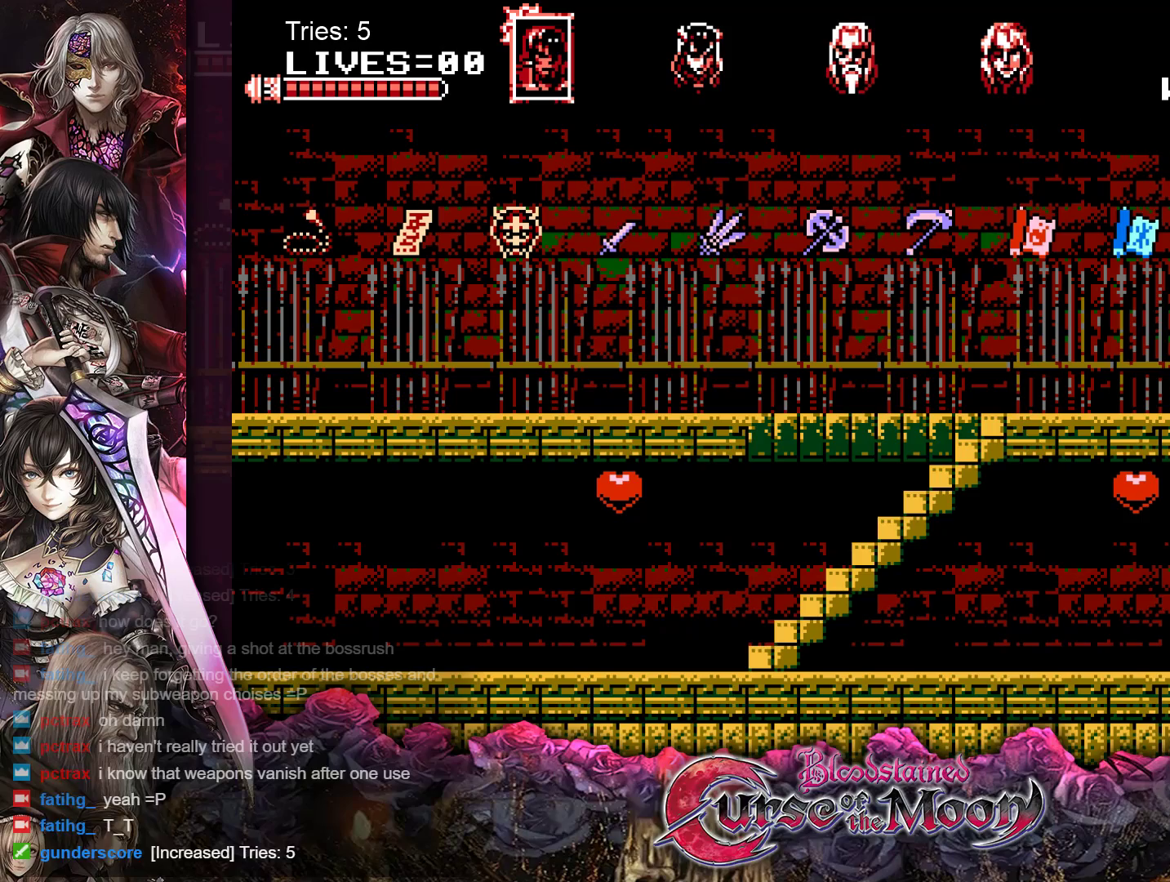
{"buttons": ["DPAD_RIGHT"], "events": [[433, "DPAD_RIGHT", "down"]]}
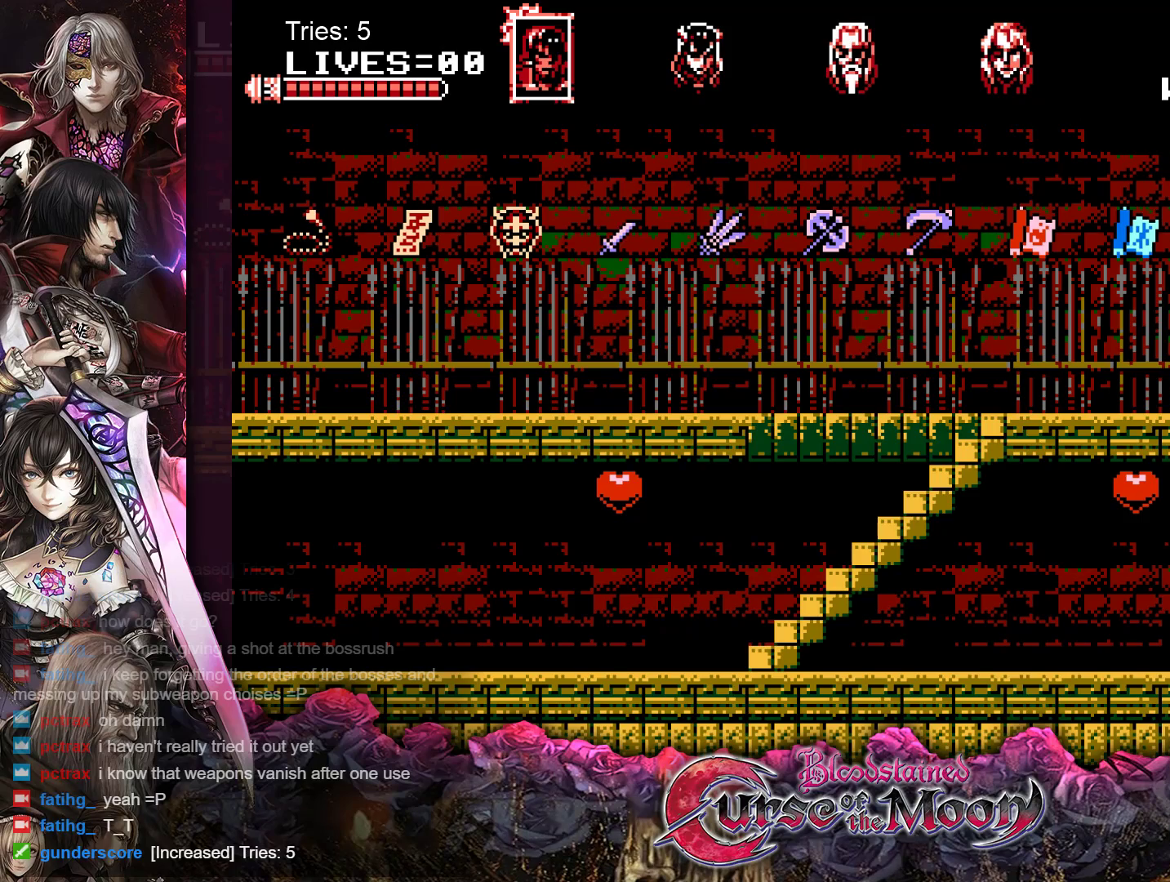
{"buttons": [], "events": [[333, "DPAD_RIGHT", "up"]]}